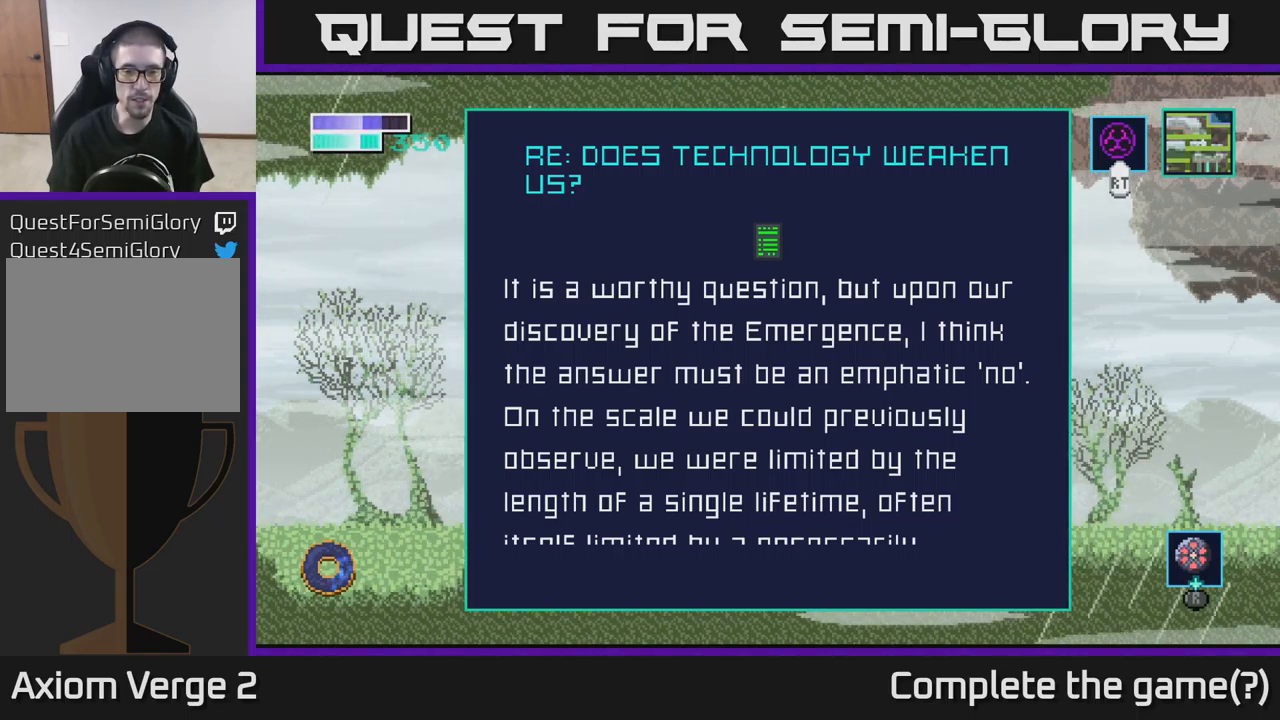
Gameplay with a controller (Xbox layout); each line is a JSON object with the inputs held at the frame after it. "events" lists button and stick changes between this image and that frame as [ms after this image, input, new state], when the widget could be followed in between.
{"buttons": [], "left_stick": "center", "right_stick": "center", "events": [[150, "left_stick", "down"], [366, "left_stick", "center"]]}
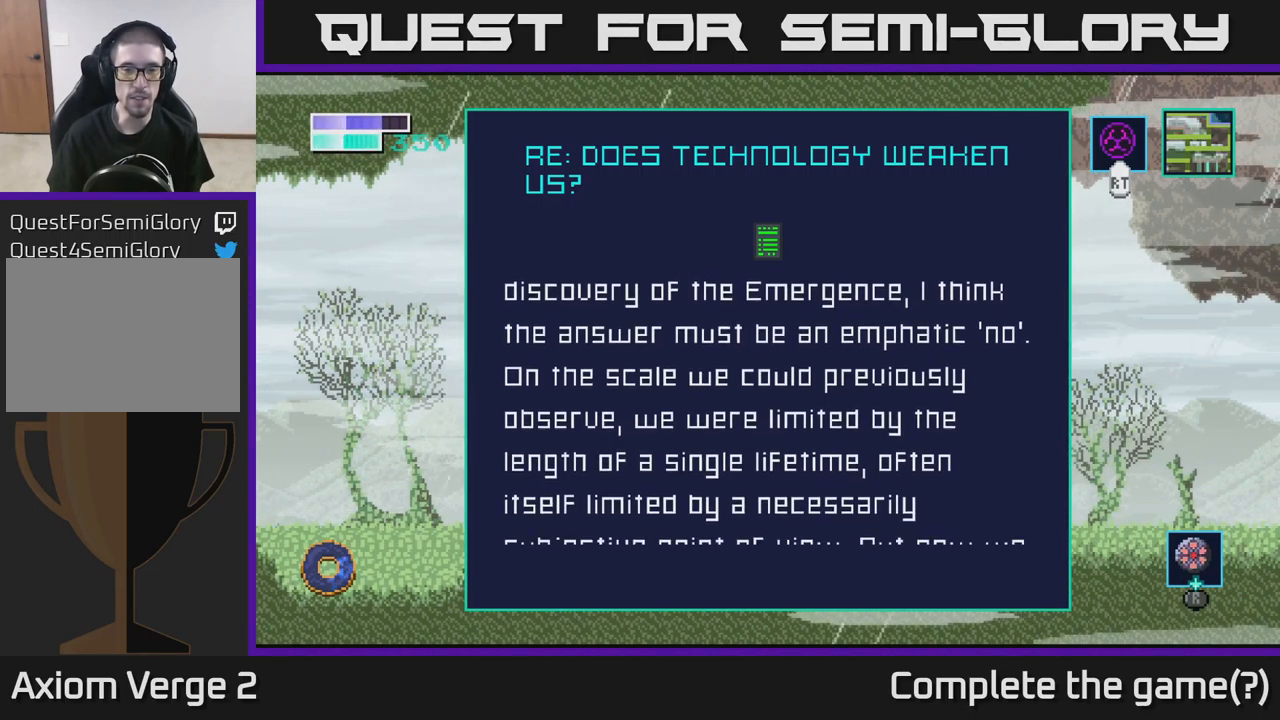
{"buttons": [], "left_stick": "center", "right_stick": "center", "events": []}
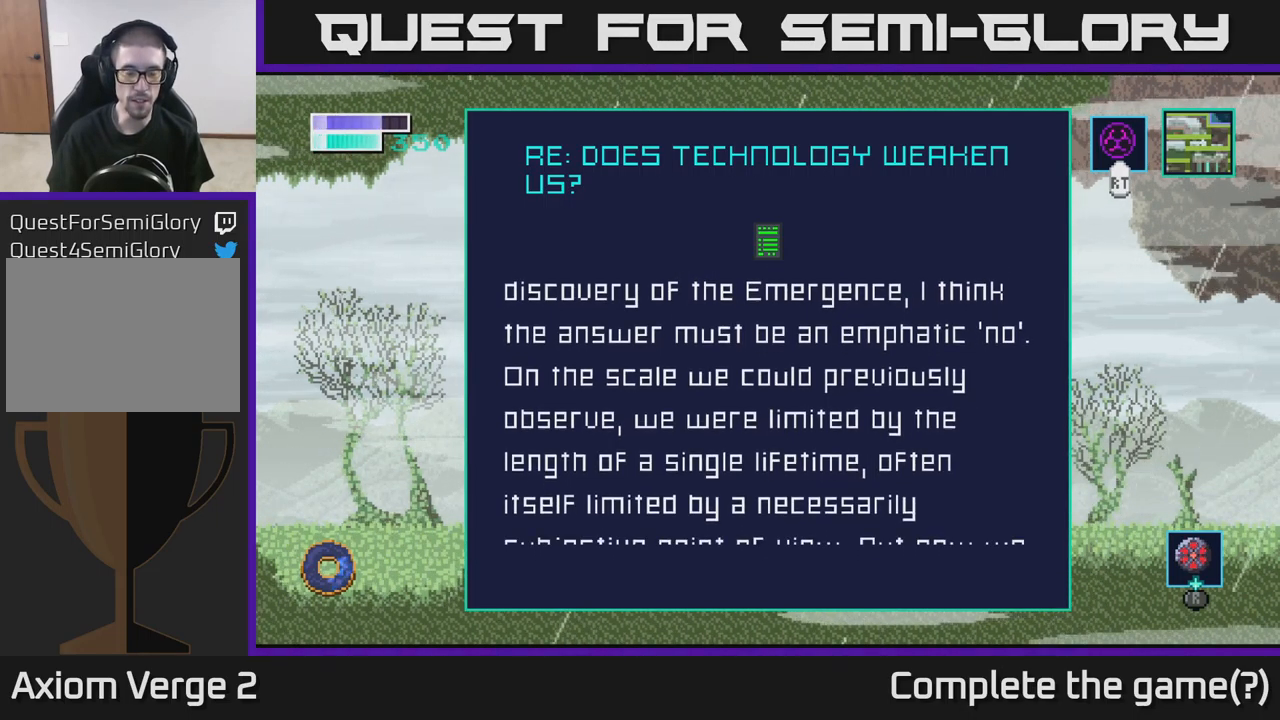
{"buttons": [], "left_stick": "down", "right_stick": "center", "events": [[183, "left_stick", "down"]]}
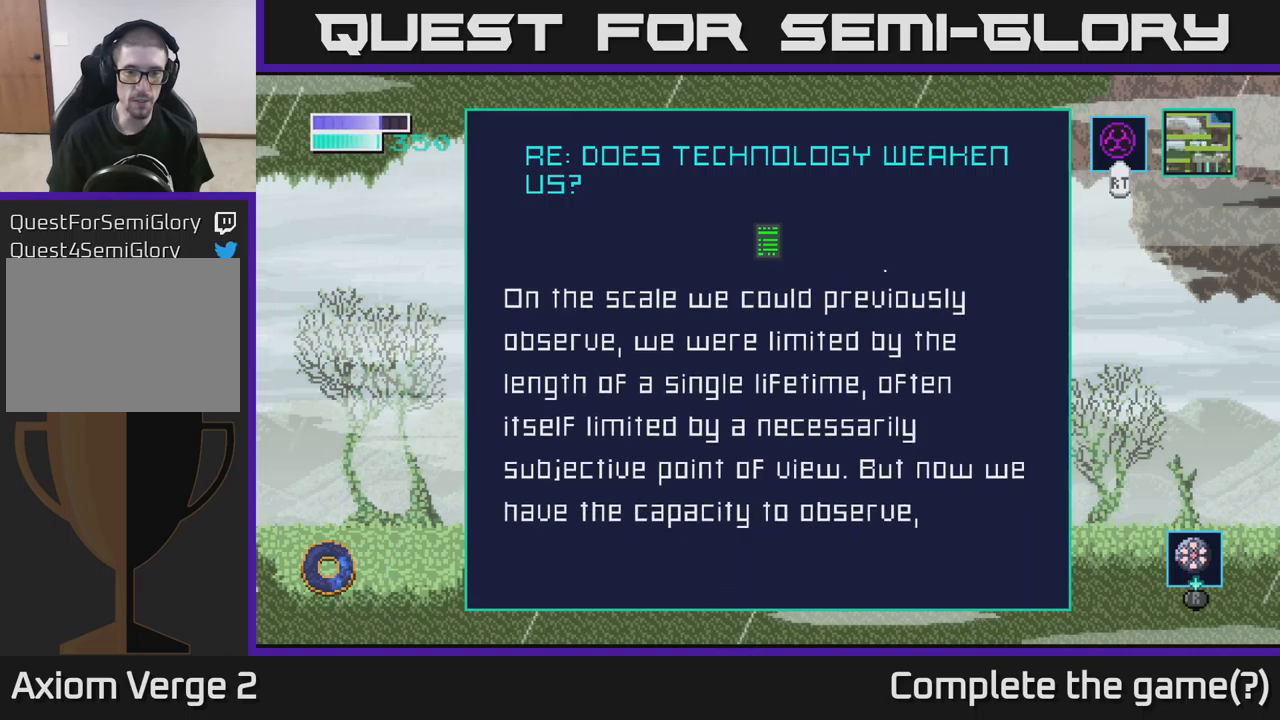
{"buttons": [], "left_stick": "center", "right_stick": "center", "events": [[383, "left_stick", "center"]]}
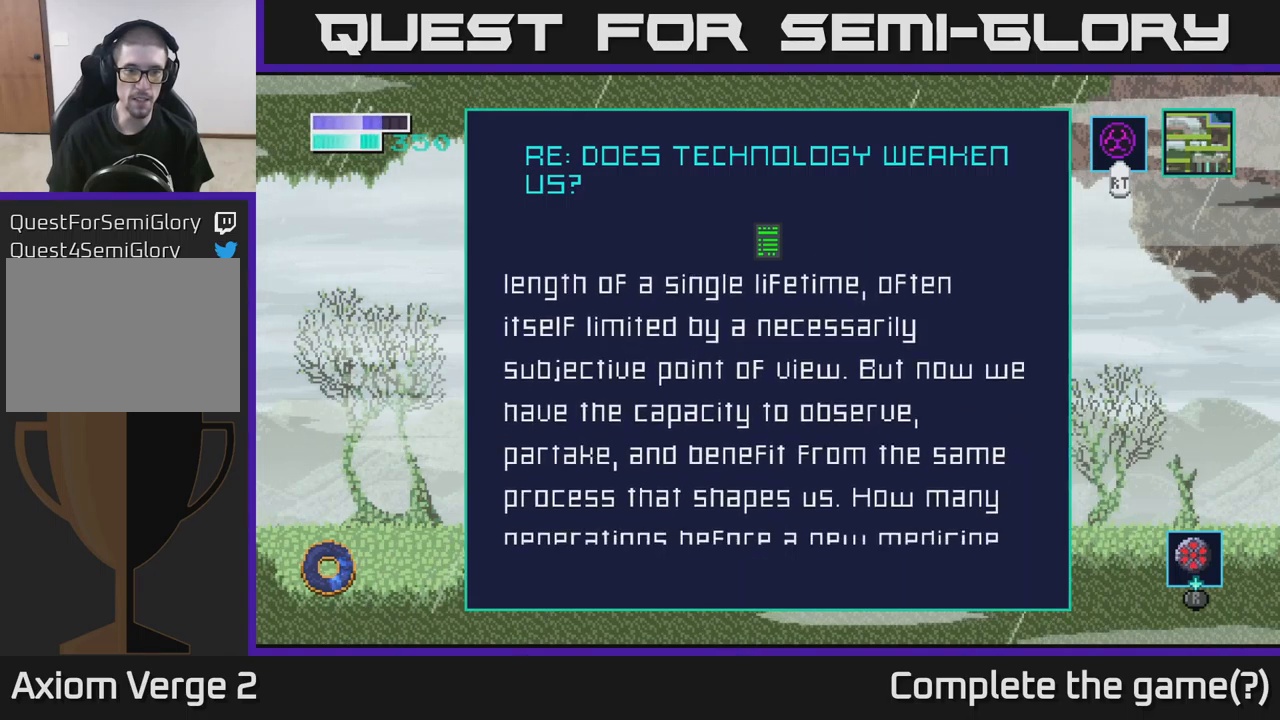
{"buttons": [], "left_stick": "center", "right_stick": "center", "events": []}
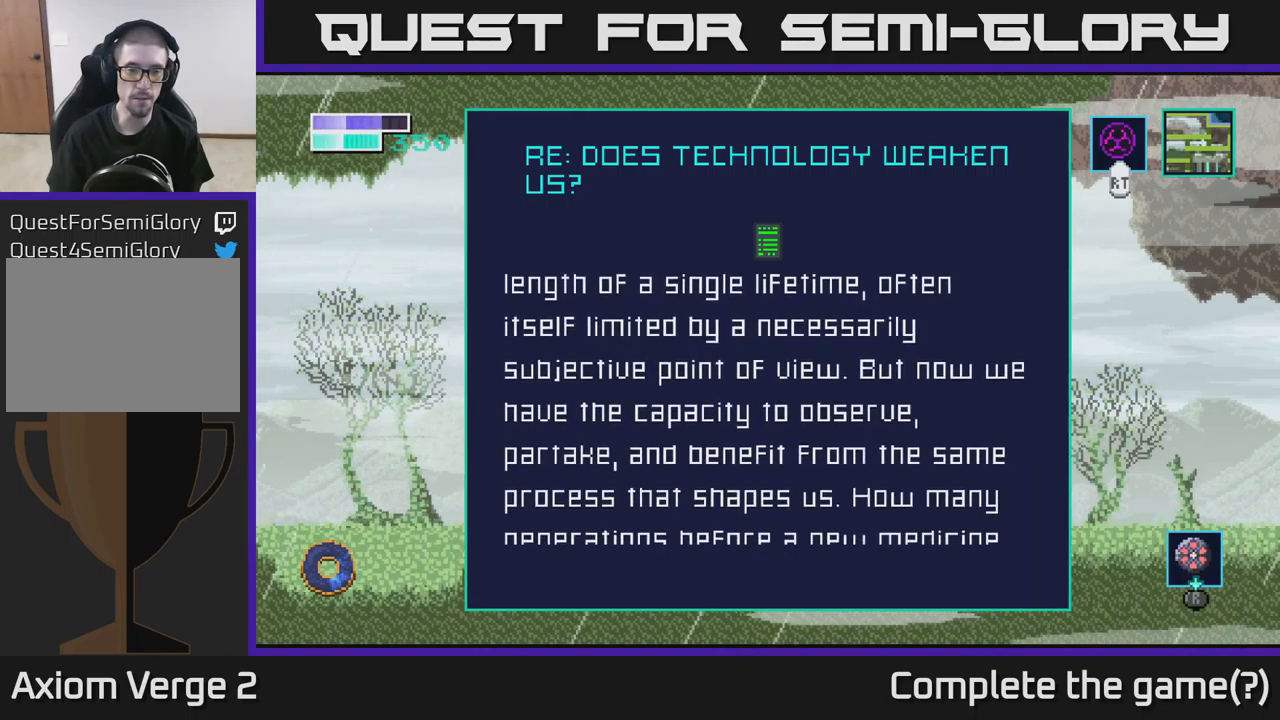
{"buttons": [], "left_stick": "center", "right_stick": "center", "events": []}
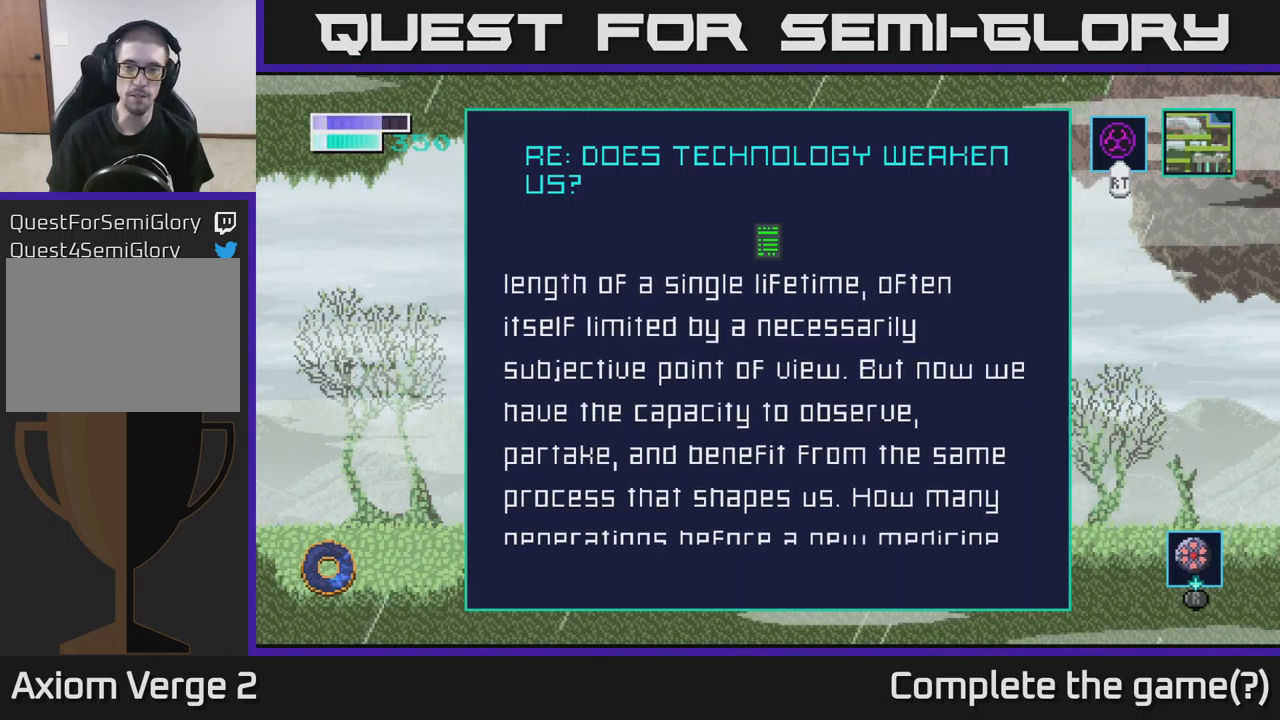
{"buttons": [], "left_stick": "center", "right_stick": "center", "events": []}
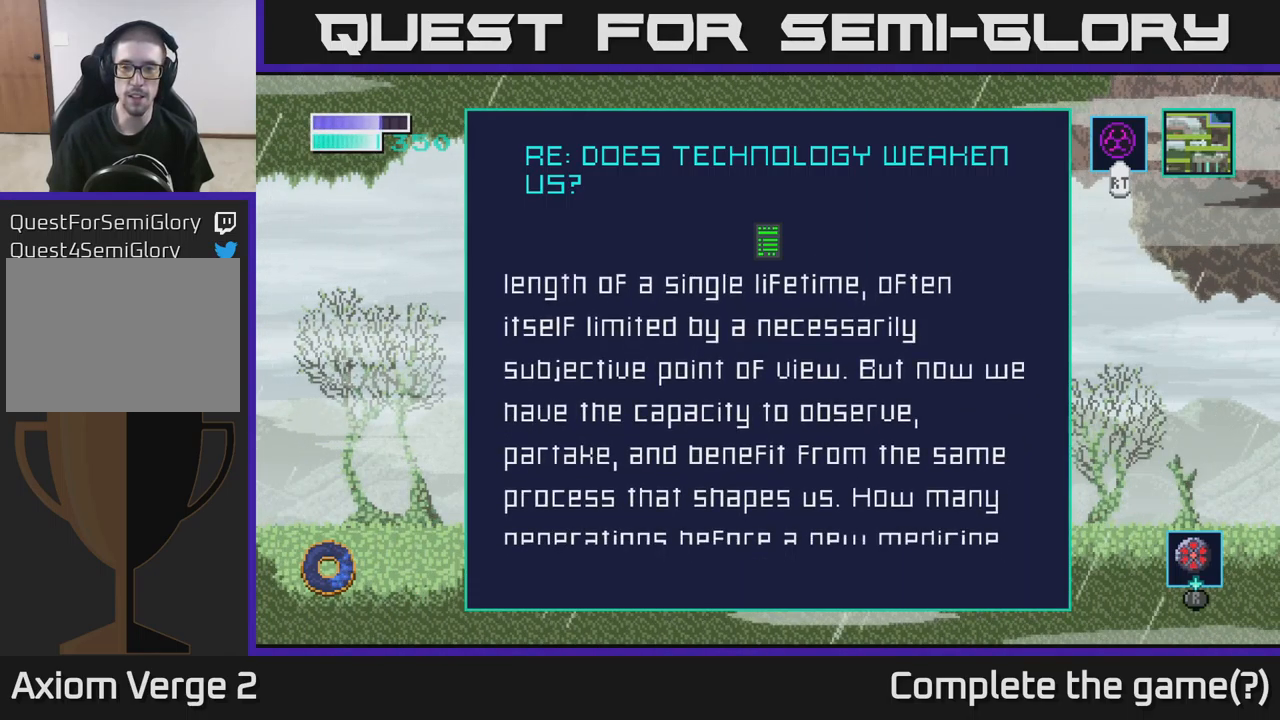
{"buttons": [], "left_stick": "down", "right_stick": "center", "events": [[350, "left_stick", "down"]]}
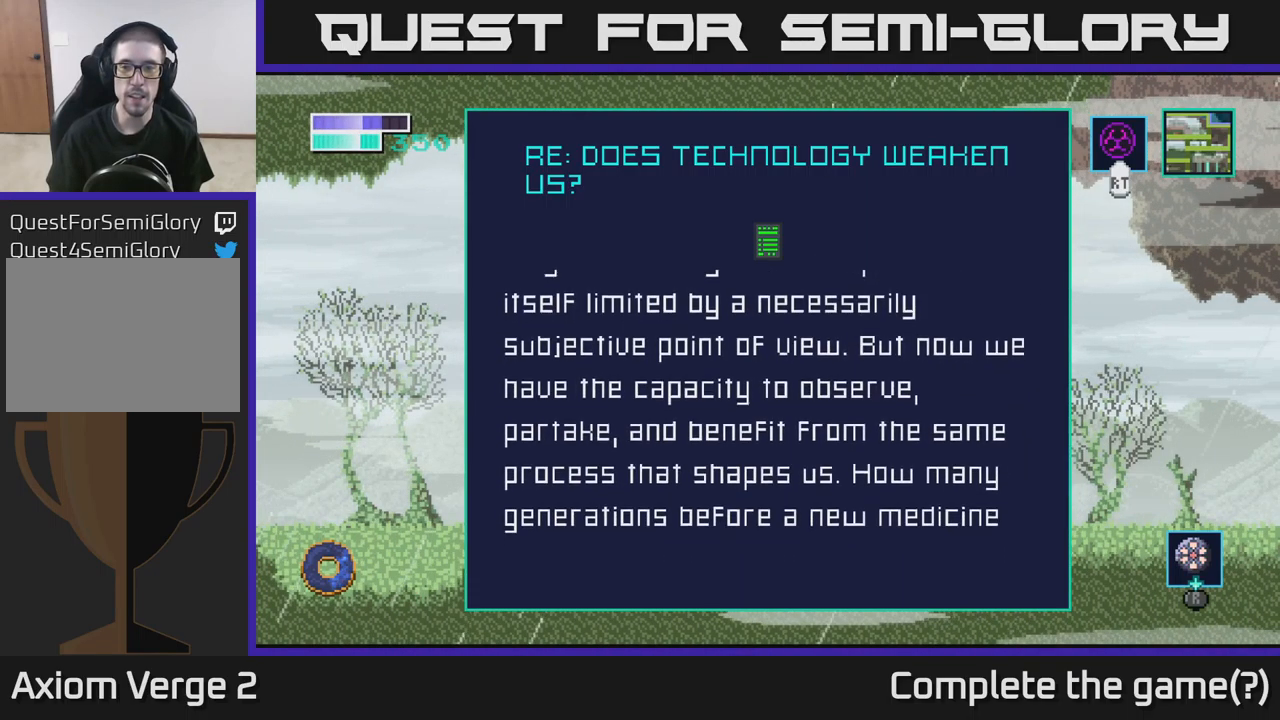
{"buttons": [], "left_stick": "down", "right_stick": "center", "events": [[50, "left_stick", "center"], [317, "left_stick", "down"]]}
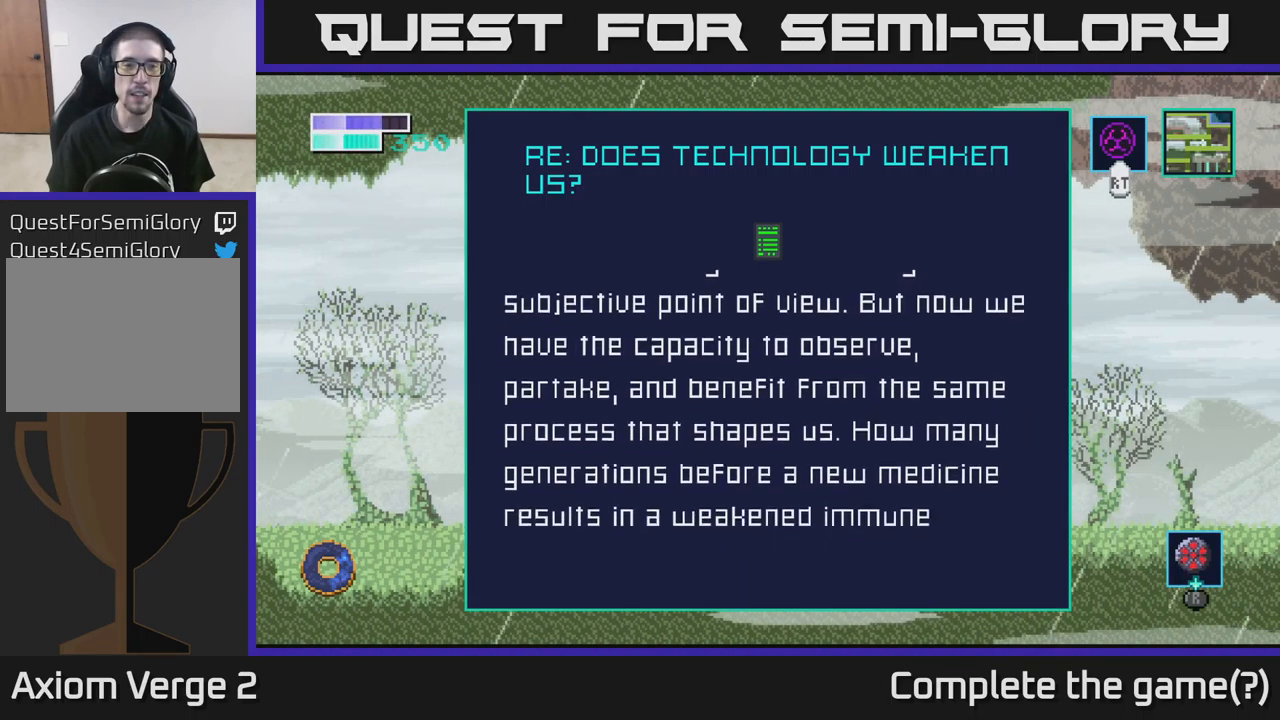
{"buttons": [], "left_stick": "center", "right_stick": "center", "events": [[133, "left_stick", "center"]]}
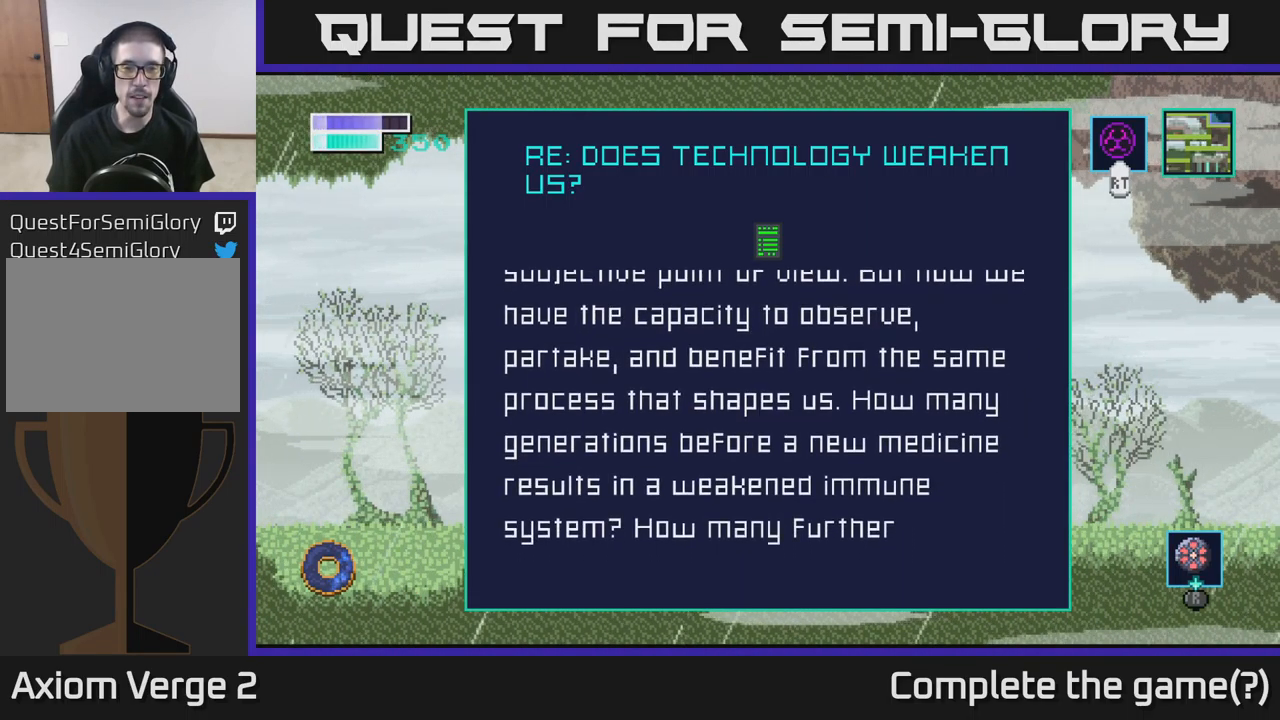
{"buttons": [], "left_stick": "center", "right_stick": "center", "events": [[133, "left_stick", "down"], [317, "left_stick", "center"]]}
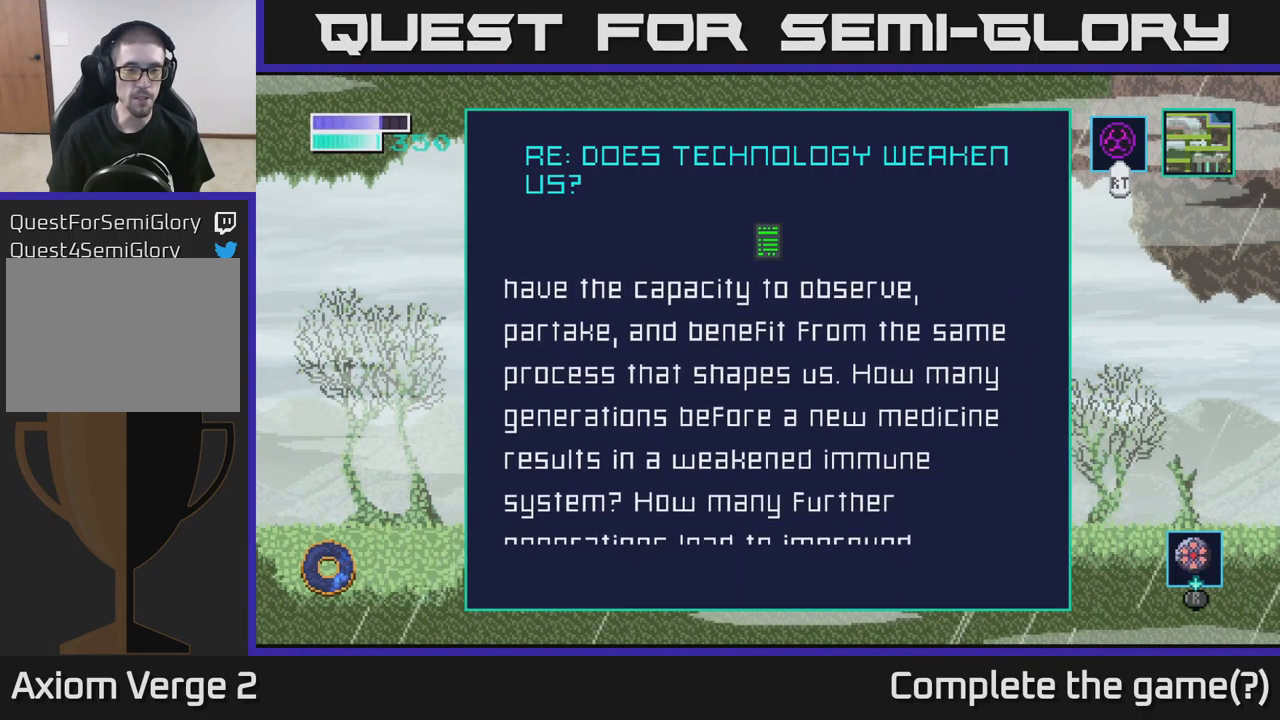
{"buttons": [], "left_stick": "center", "right_stick": "center", "events": []}
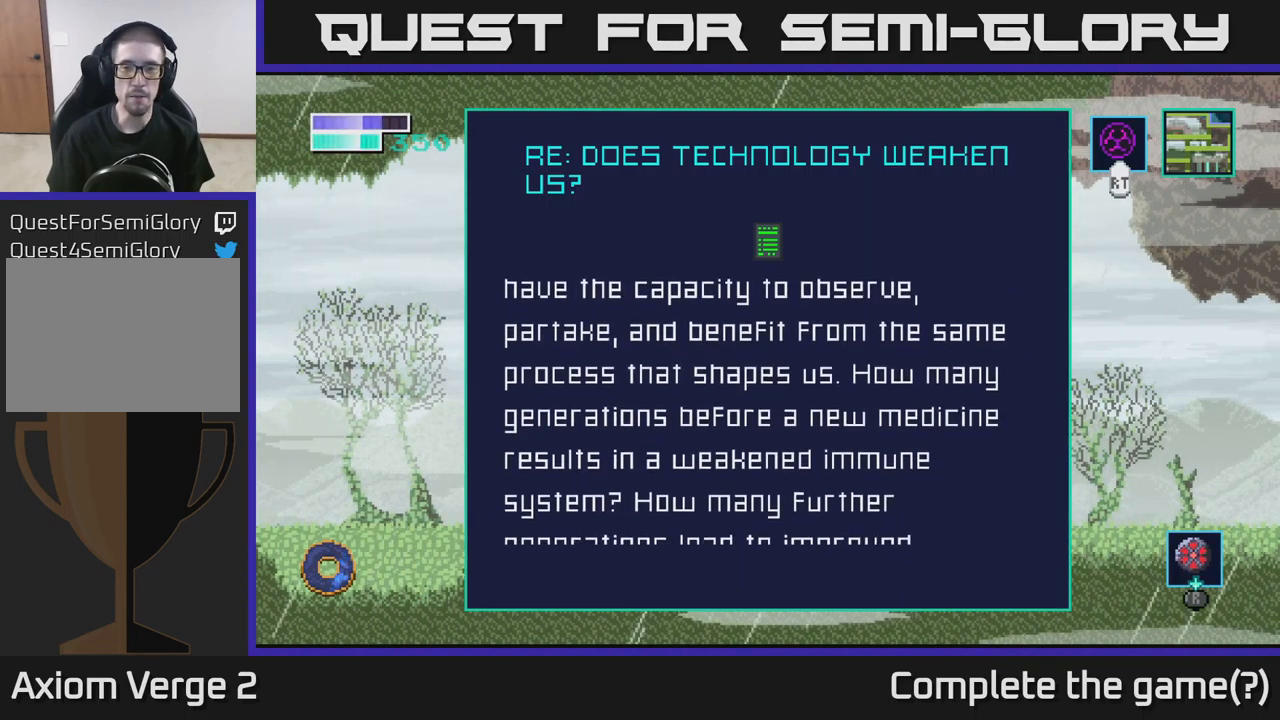
{"buttons": [], "left_stick": "center", "right_stick": "center", "events": []}
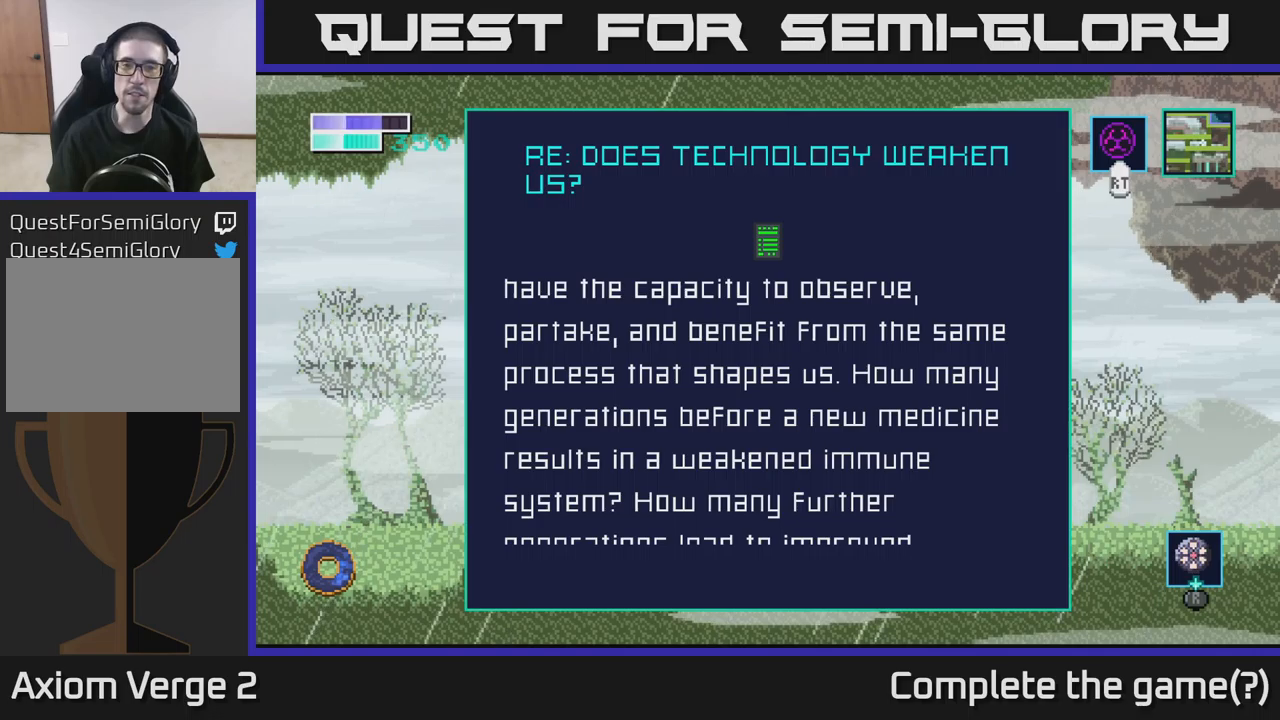
{"buttons": [], "left_stick": "center", "right_stick": "center", "events": []}
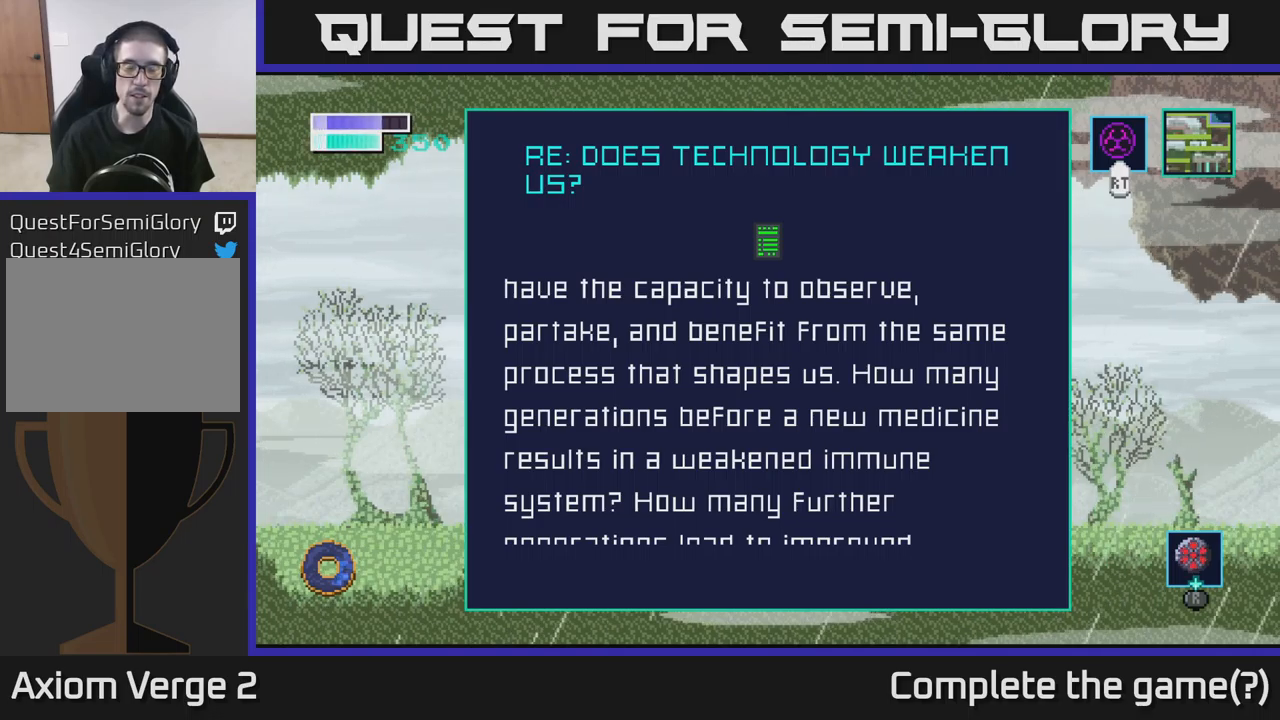
{"buttons": [], "left_stick": "center", "right_stick": "center", "events": []}
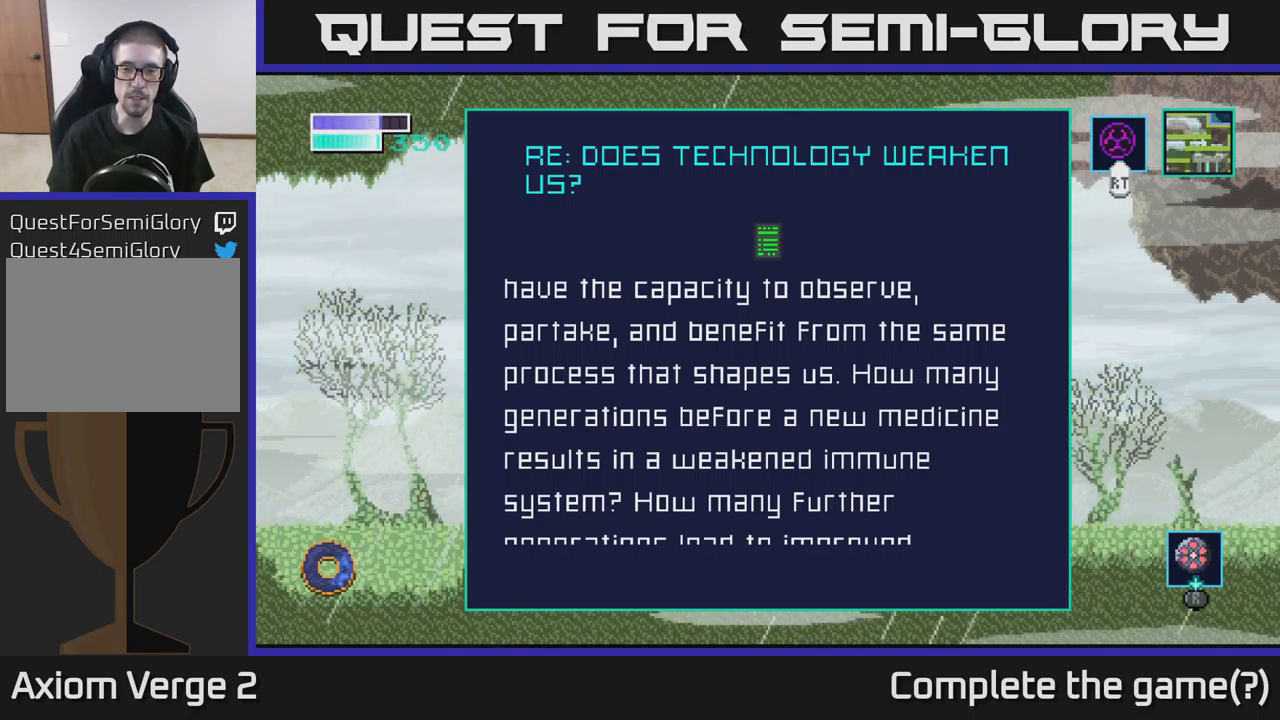
{"buttons": [], "left_stick": "center", "right_stick": "center", "events": []}
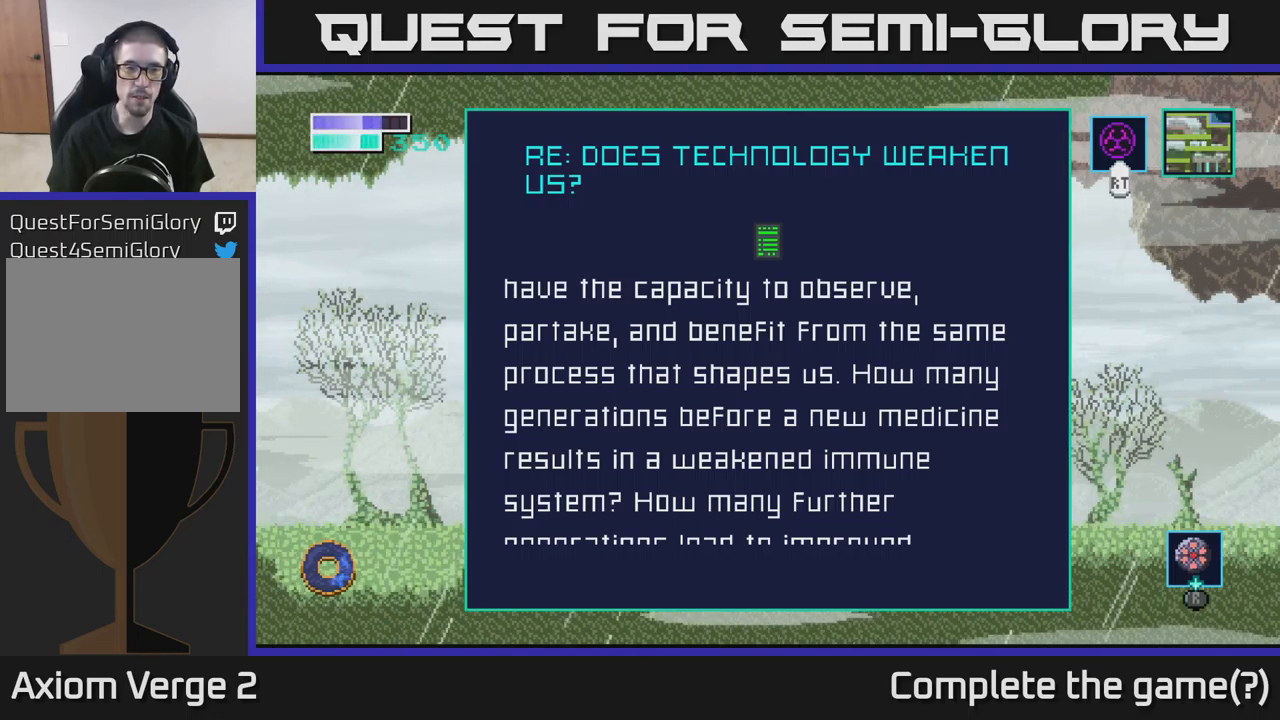
{"buttons": [], "left_stick": "center", "right_stick": "center", "events": []}
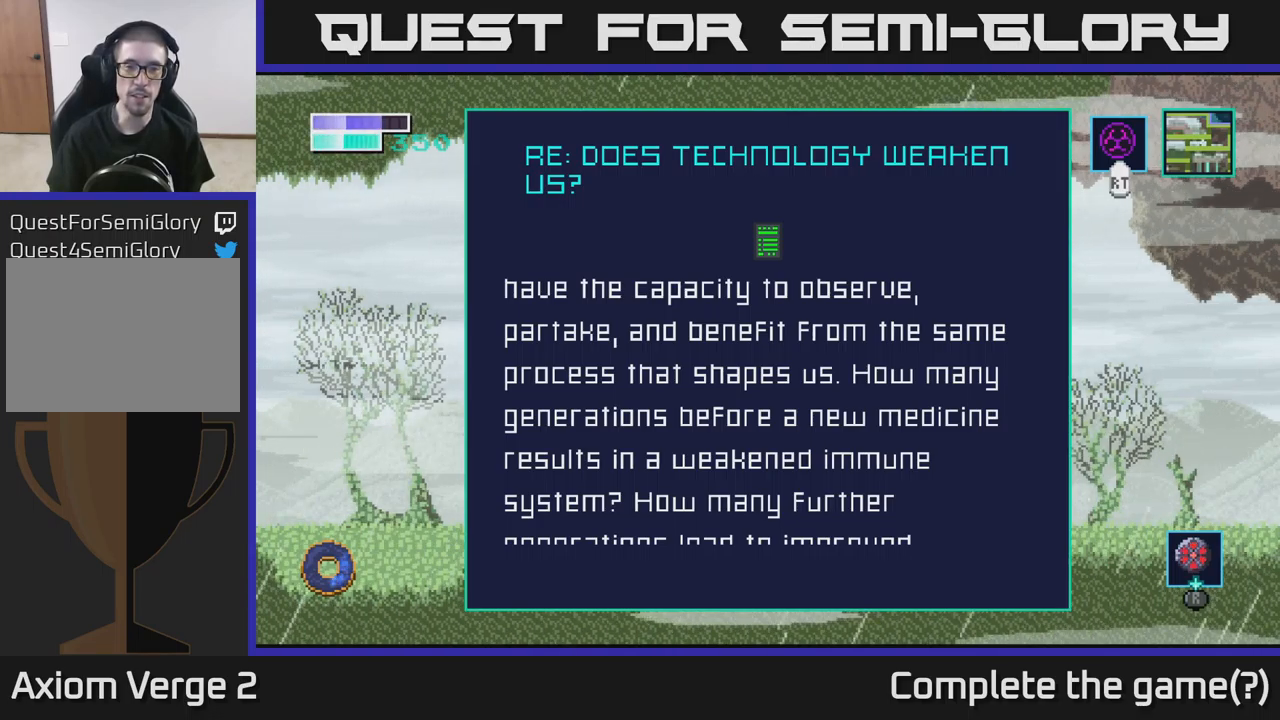
{"buttons": [], "left_stick": "center", "right_stick": "center", "events": []}
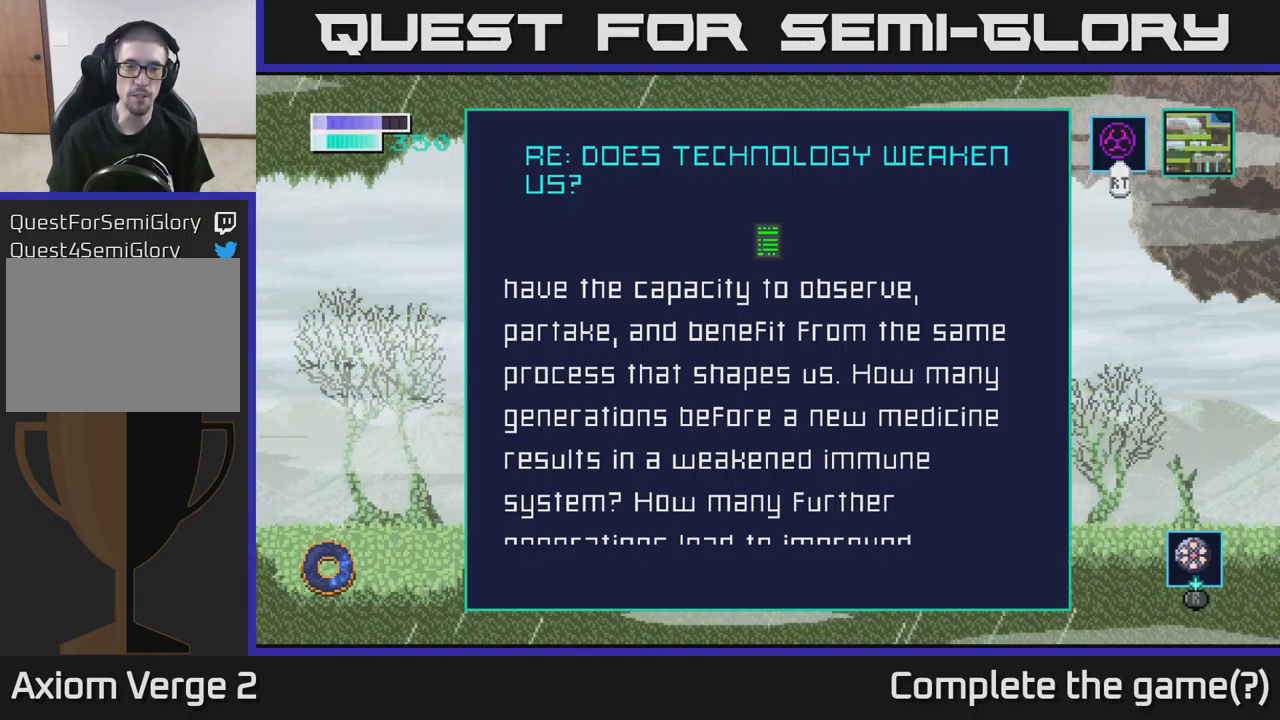
{"buttons": [], "left_stick": "center", "right_stick": "center", "events": []}
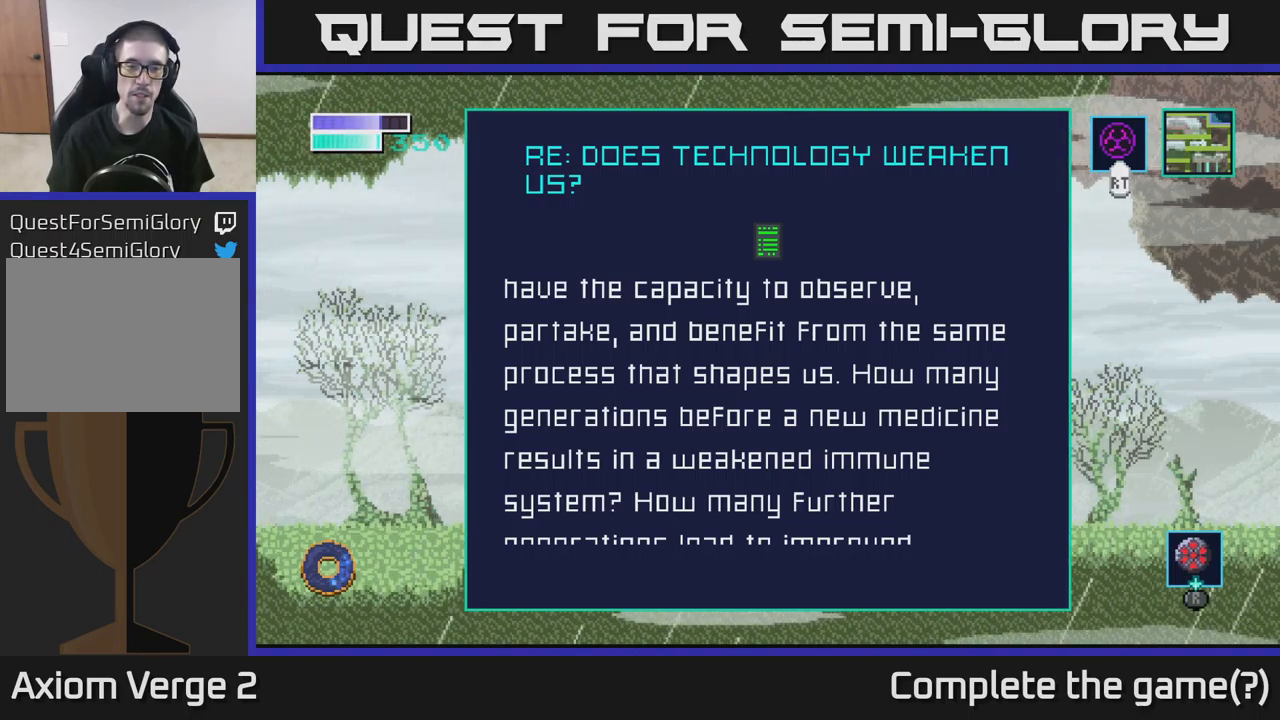
{"buttons": [], "left_stick": "center", "right_stick": "center", "events": []}
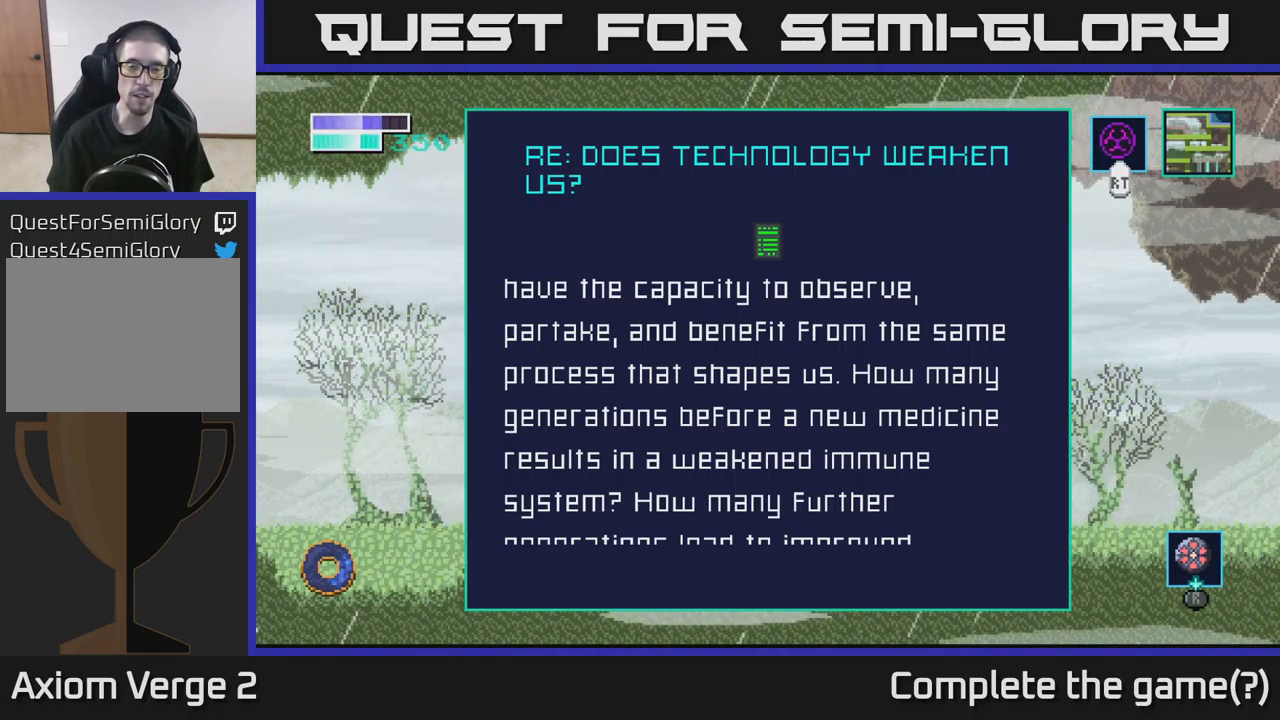
{"buttons": [], "left_stick": "down", "right_stick": "center", "events": [[367, "left_stick", "down"]]}
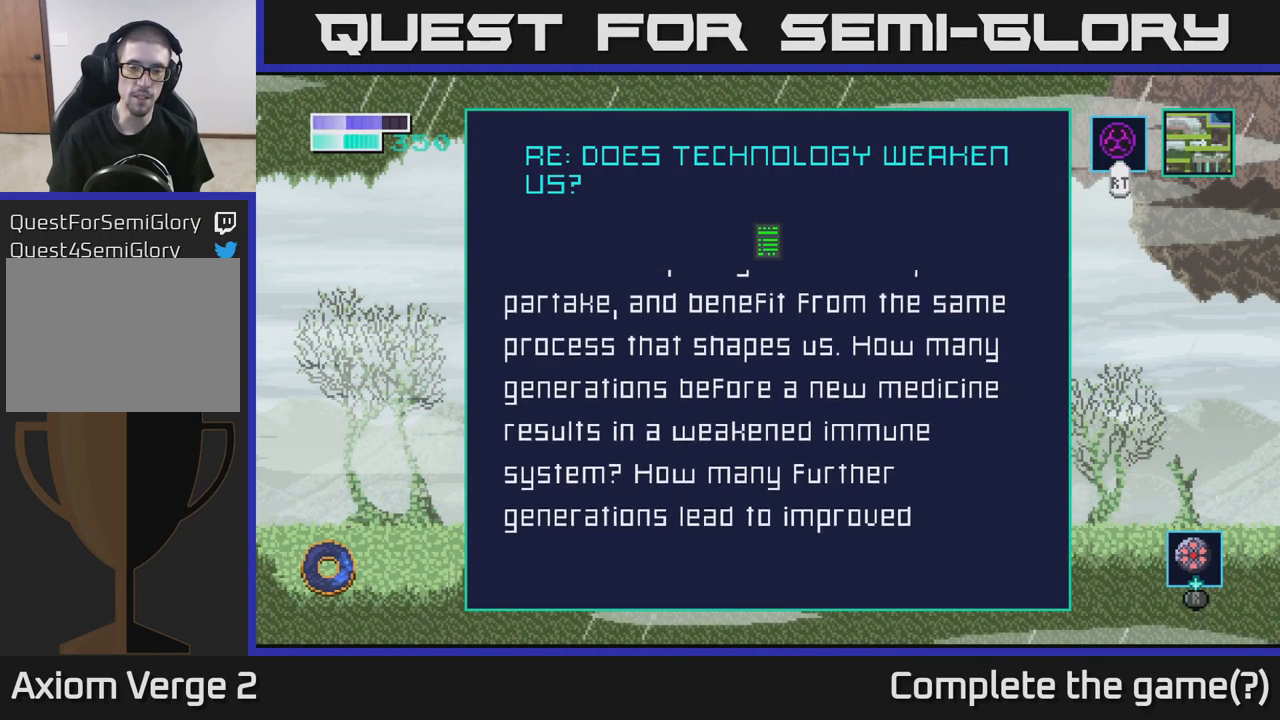
{"buttons": [], "left_stick": "center", "right_stick": "center", "events": [[384, "left_stick", "center"]]}